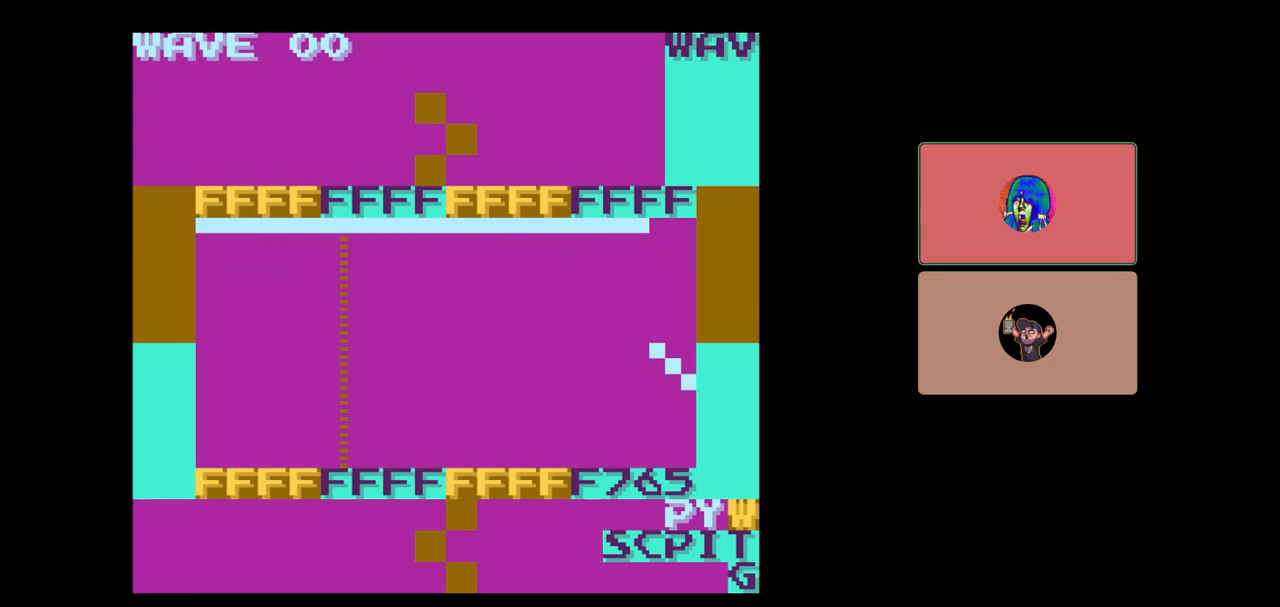
Gameplay with a controller (Nintendo layout); each line is a JSON object with the inputs held at the frame after it. "events" lists button and stick changes between this image and that frame as [ms after this image, input, new state], when the widget could be followed in between. Not read: L3 R3.
{"buttons": [], "events": [[200, "DPAD_LEFT", "down"], [283, "DPAD_LEFT", "up"]]}
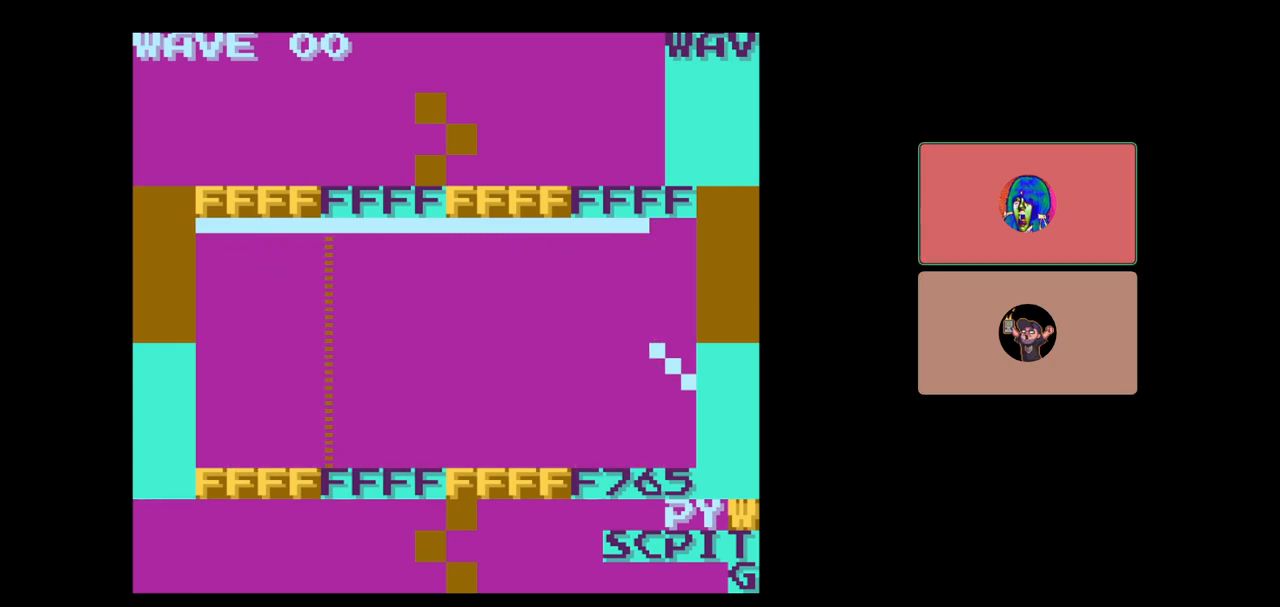
{"buttons": [], "events": [[83, "SELECT", "down"], [250, "B", "down"], [367, "B", "up"], [383, "SELECT", "up"]]}
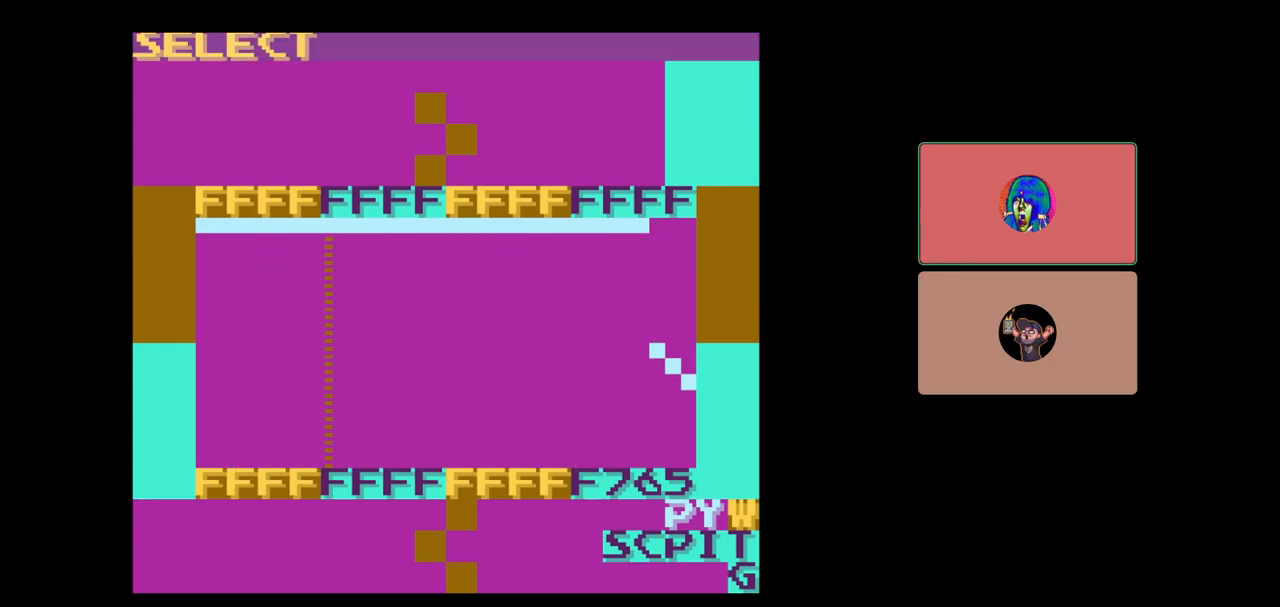
{"buttons": ["DPAD_RIGHT"], "events": [[33, "DPAD_RIGHT", "down"]]}
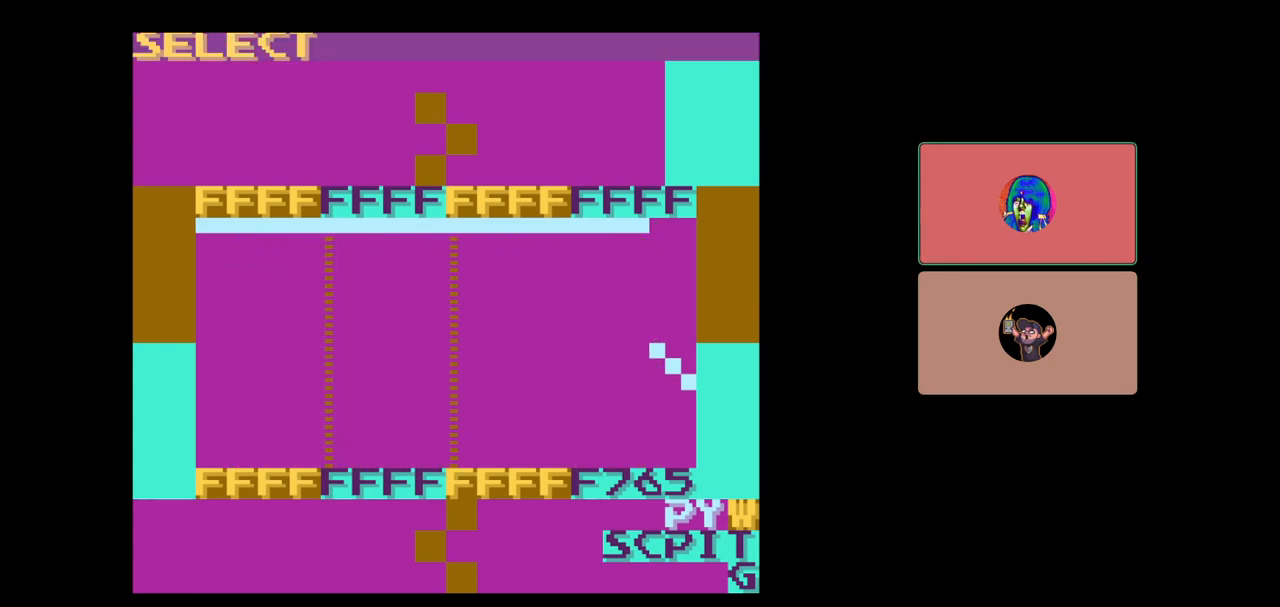
{"buttons": [], "events": [[33, "DPAD_RIGHT", "up"], [317, "DPAD_LEFT", "down"], [417, "DPAD_LEFT", "up"]]}
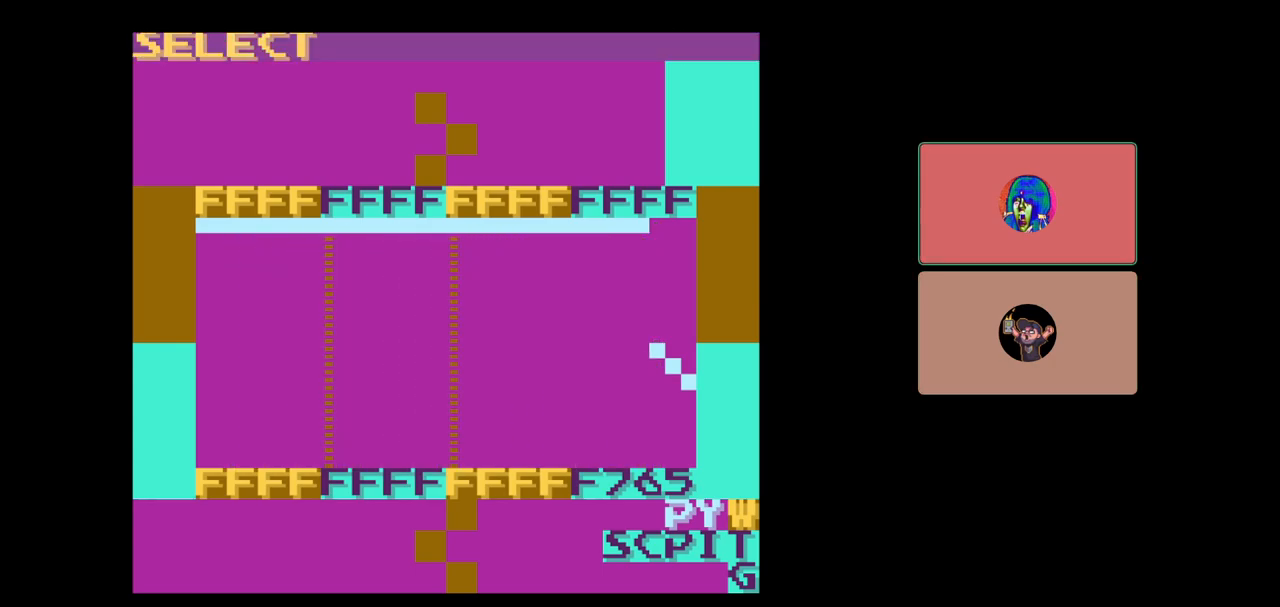
{"buttons": [], "events": [[50, "DPAD_LEFT", "down"], [133, "DPAD_LEFT", "up"], [400, "DPAD_DOWN", "down"], [467, "DPAD_DOWN", "up"]]}
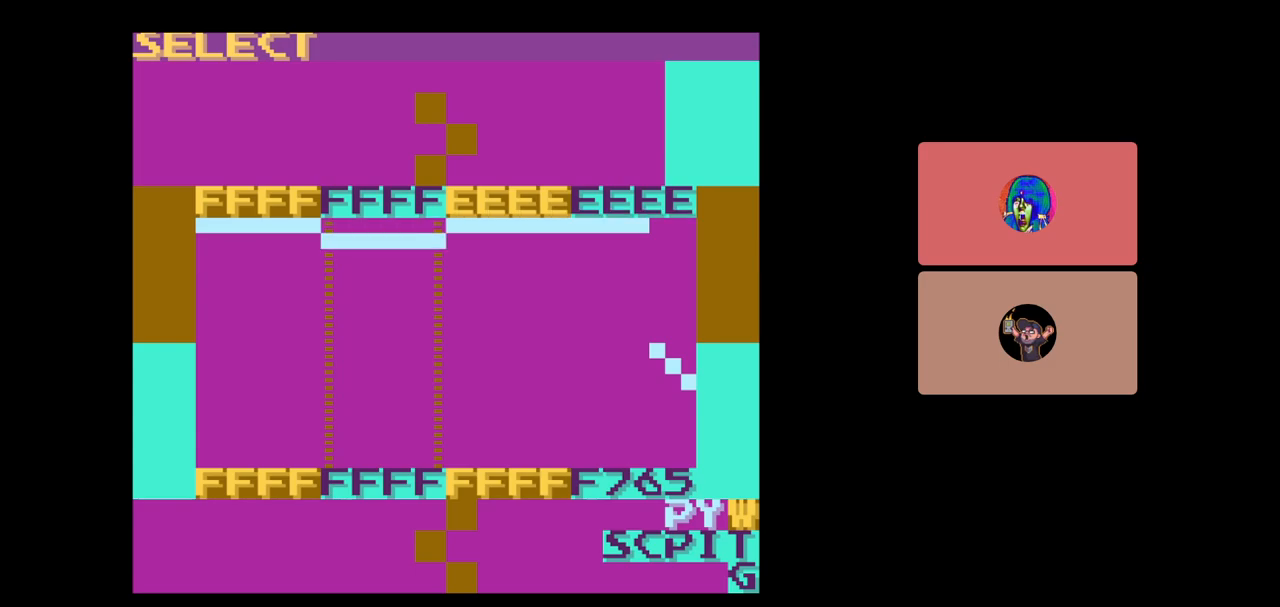
{"buttons": [], "events": [[300, "B", "down"], [350, "B", "up"]]}
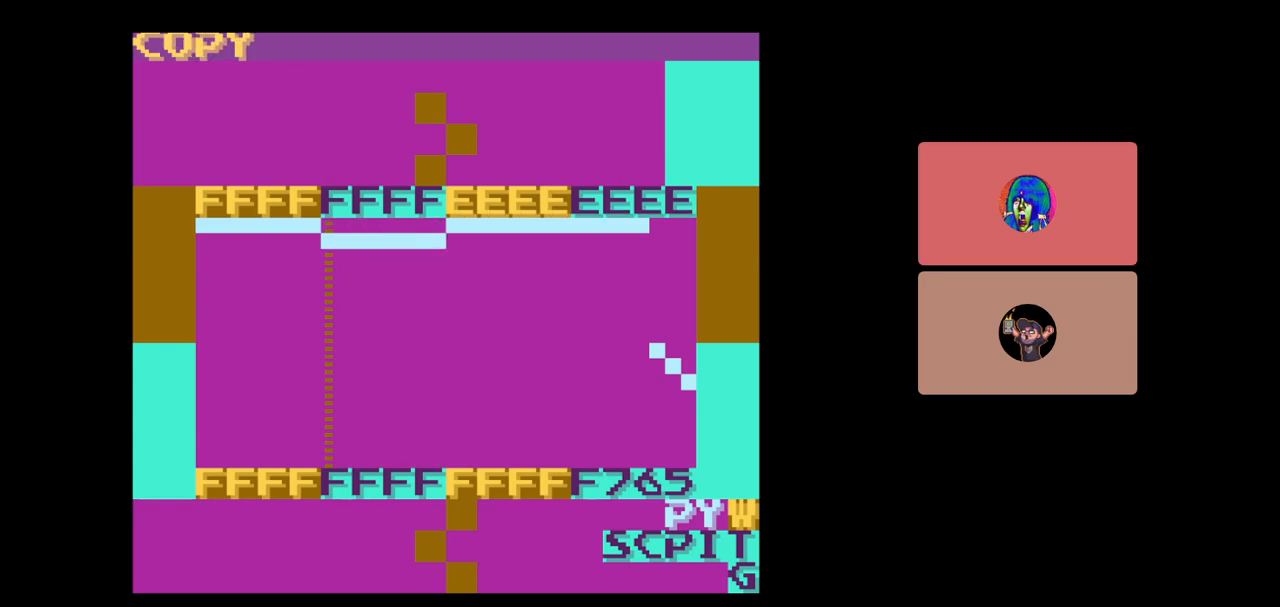
{"buttons": ["B"], "events": [[417, "B", "down"]]}
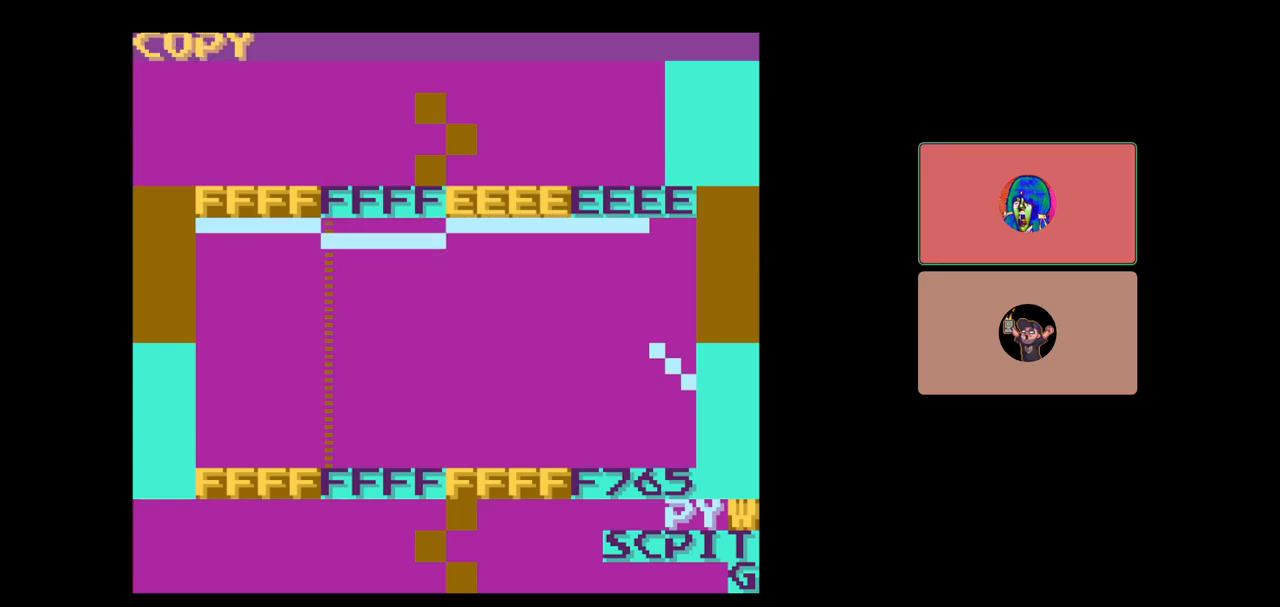
{"buttons": ["B"], "events": [[300, "DPAD_UP", "down"], [350, "DPAD_UP", "up"]]}
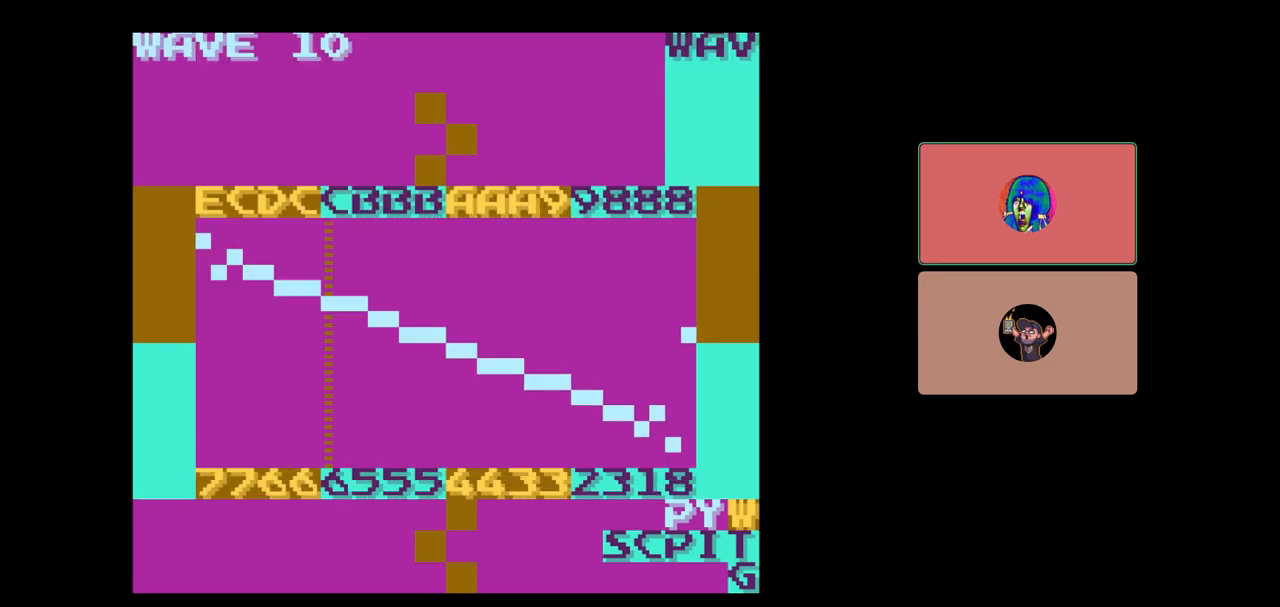
{"buttons": ["B"], "events": [[350, "DPAD_LEFT", "down"], [400, "DPAD_LEFT", "up"]]}
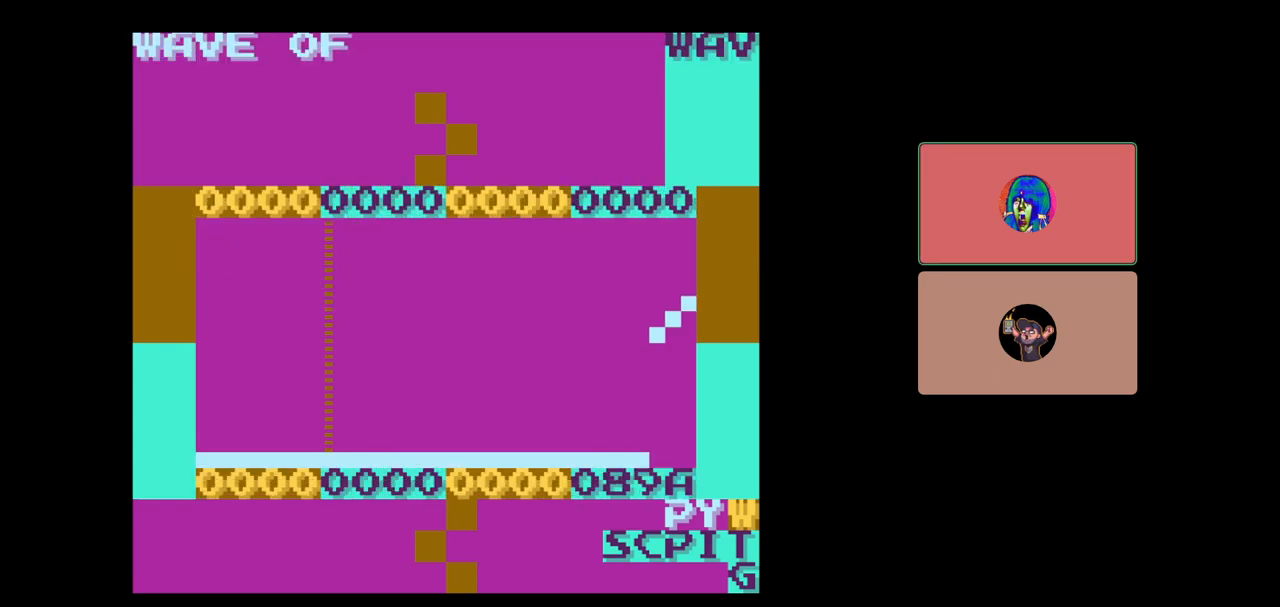
{"buttons": [], "events": [[450, "B", "up"]]}
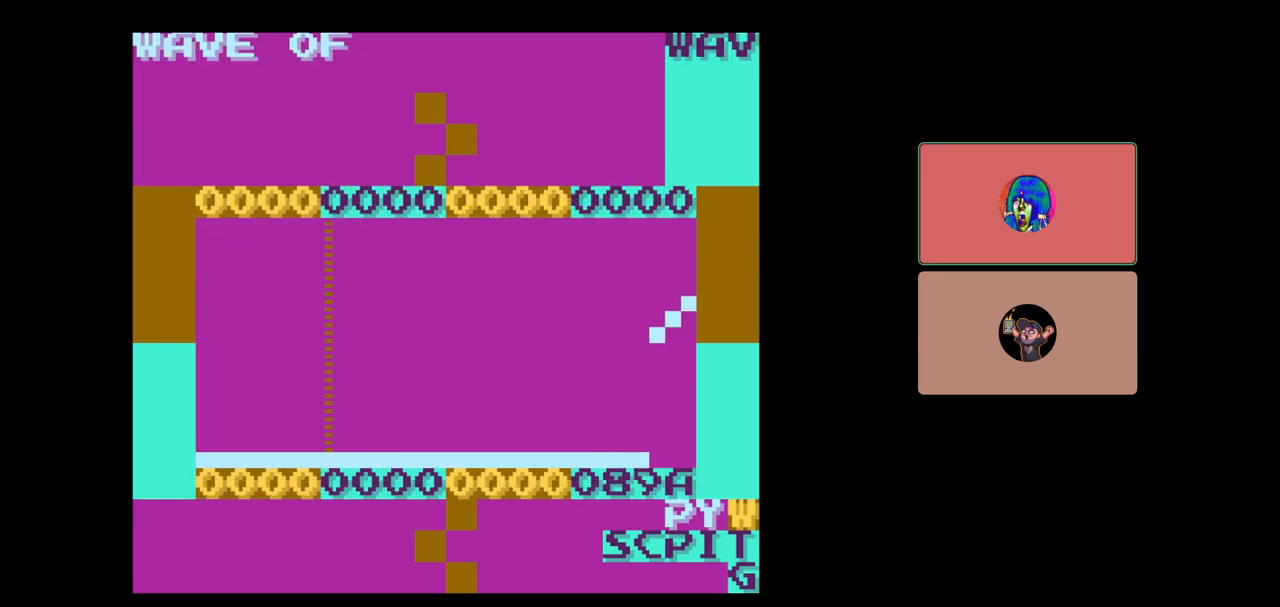
{"buttons": [], "events": [[217, "SELECT", "down"], [383, "B", "down"], [467, "B", "up"], [467, "SELECT", "up"]]}
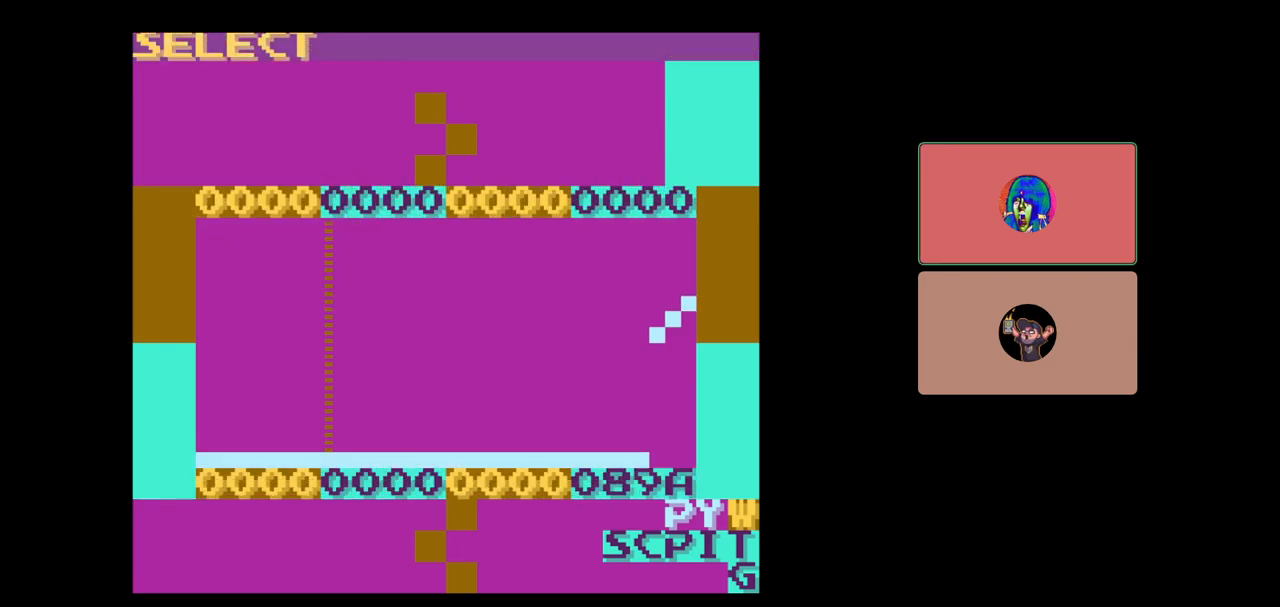
{"buttons": [], "events": [[133, "DPAD_RIGHT", "down"], [500, "DPAD_RIGHT", "up"]]}
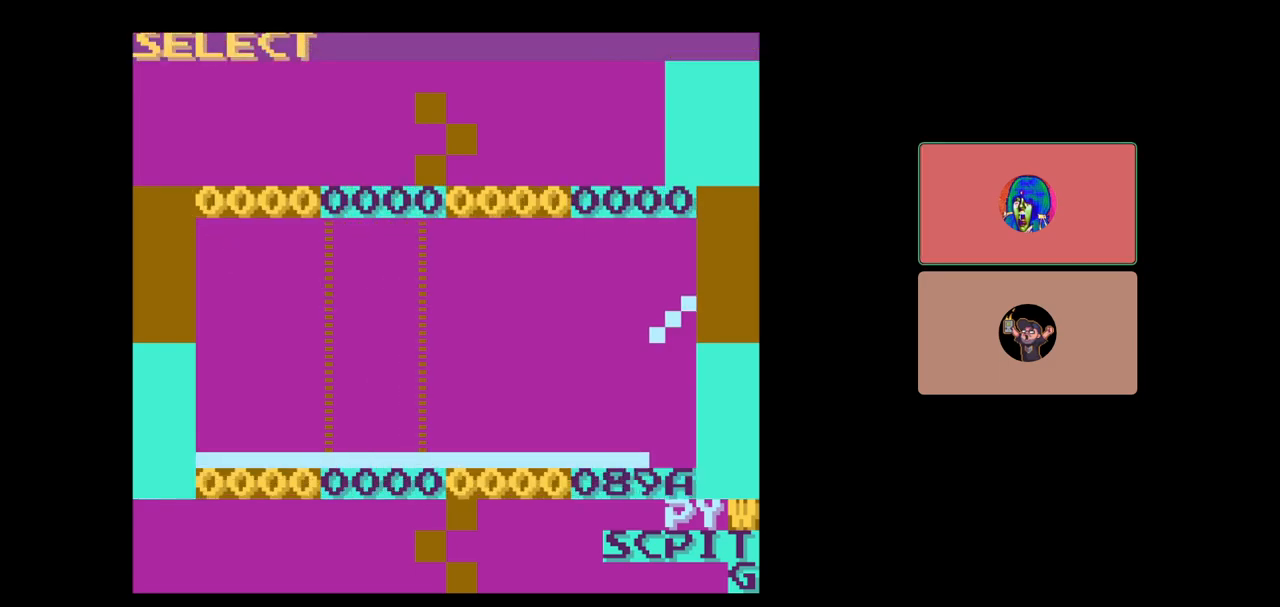
{"buttons": [], "events": [[317, "DPAD_RIGHT", "down"], [383, "DPAD_RIGHT", "up"]]}
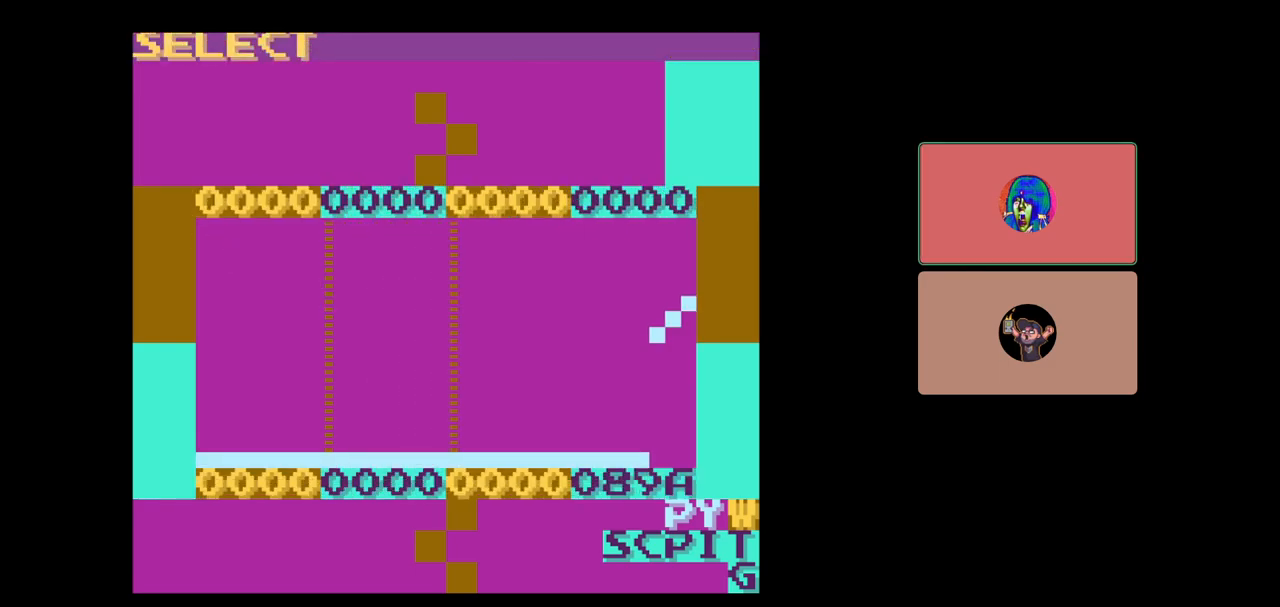
{"buttons": ["DPAD_UP"], "events": [[117, "DPAD_LEFT", "down"], [217, "DPAD_LEFT", "up"], [467, "DPAD_UP", "down"]]}
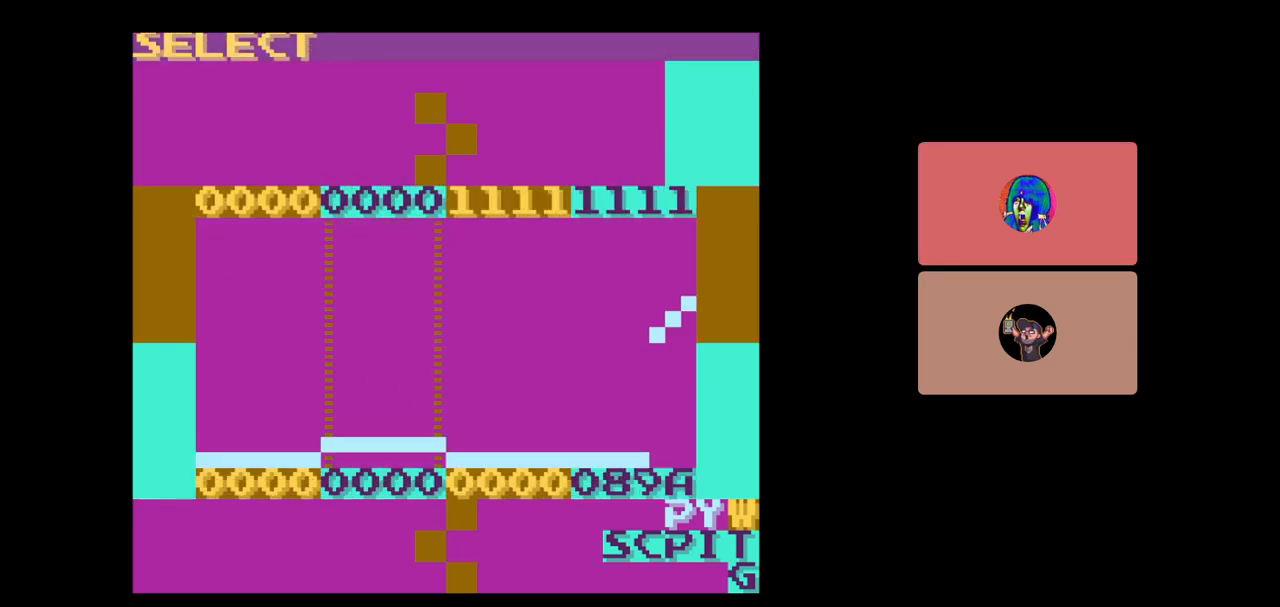
{"buttons": [], "events": [[33, "DPAD_UP", "up"], [350, "B", "down"], [417, "B", "up"]]}
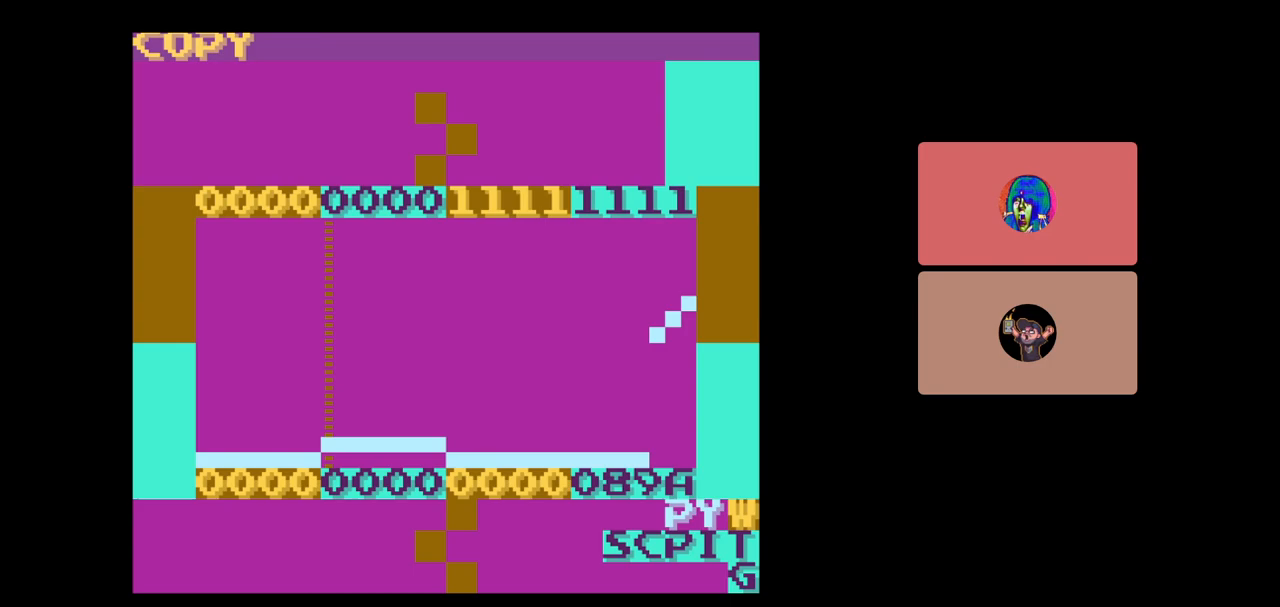
{"buttons": ["SELECT"], "events": [[450, "SELECT", "down"]]}
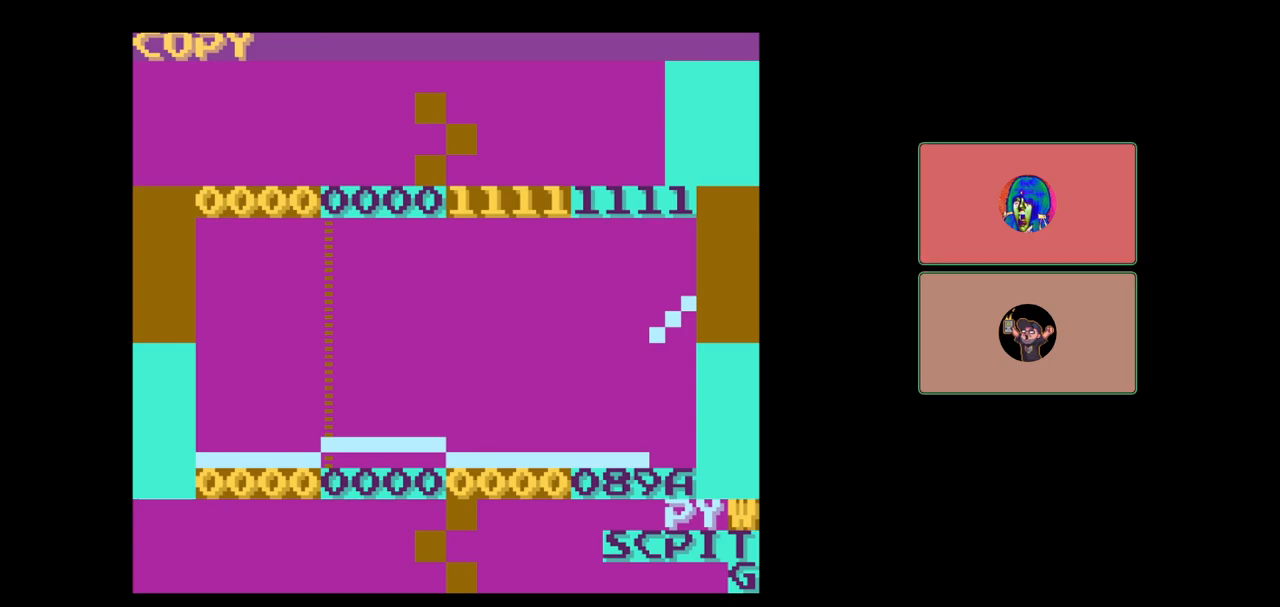
{"buttons": ["SELECT"], "events": [[33, "DPAD_DOWN", "down"], [100, "DPAD_DOWN", "up"]]}
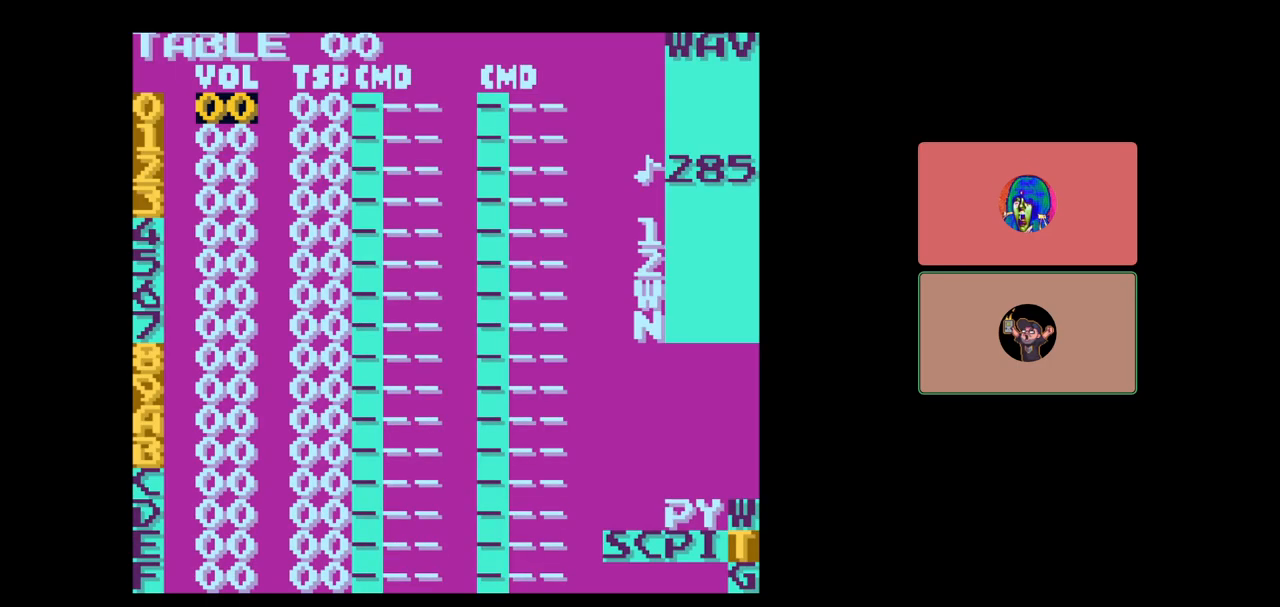
{"buttons": ["DPAD_LEFT", "SELECT"], "events": [[450, "DPAD_LEFT", "down"]]}
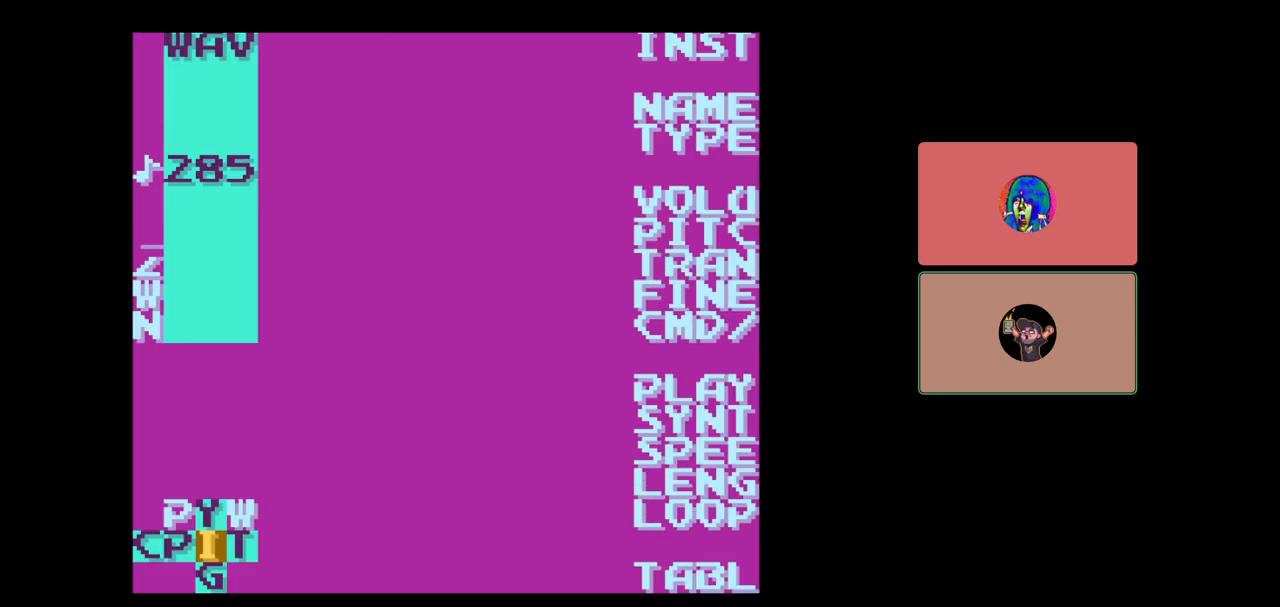
{"buttons": ["DPAD_UP"], "events": [[17, "DPAD_LEFT", "up"], [117, "SELECT", "up"], [133, "DPAD_LEFT", "down"], [283, "DPAD_LEFT", "up"], [433, "DPAD_UP", "down"]]}
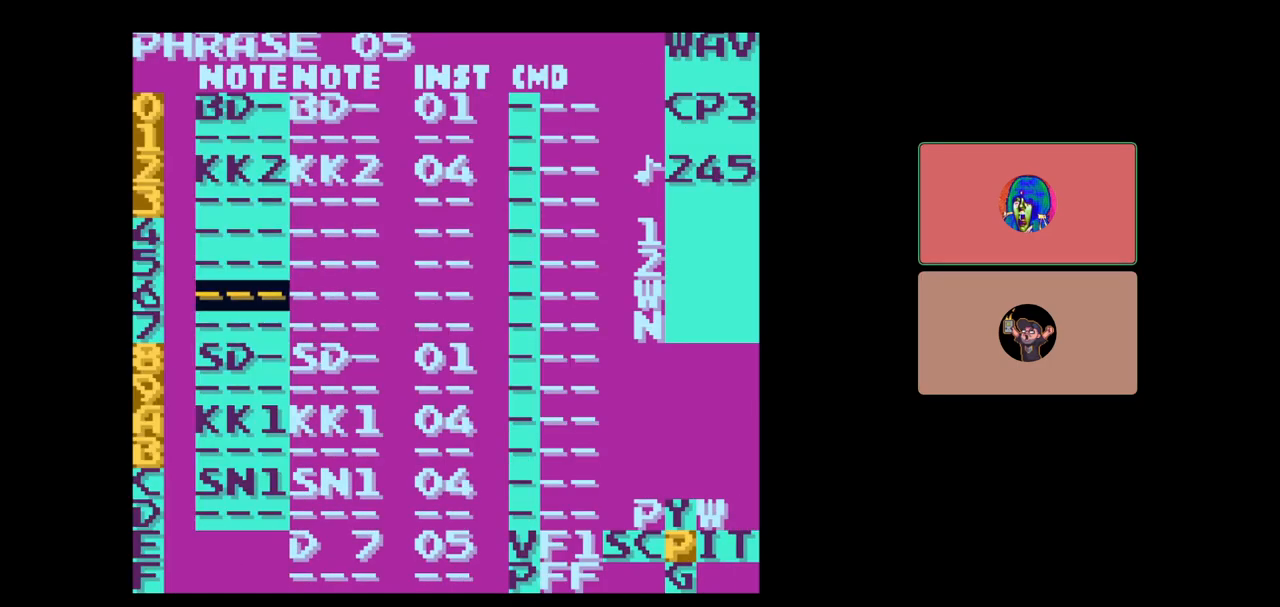
{"buttons": [], "events": [[250, "DPAD_UP", "up"], [400, "DPAD_RIGHT", "down"], [500, "DPAD_RIGHT", "up"]]}
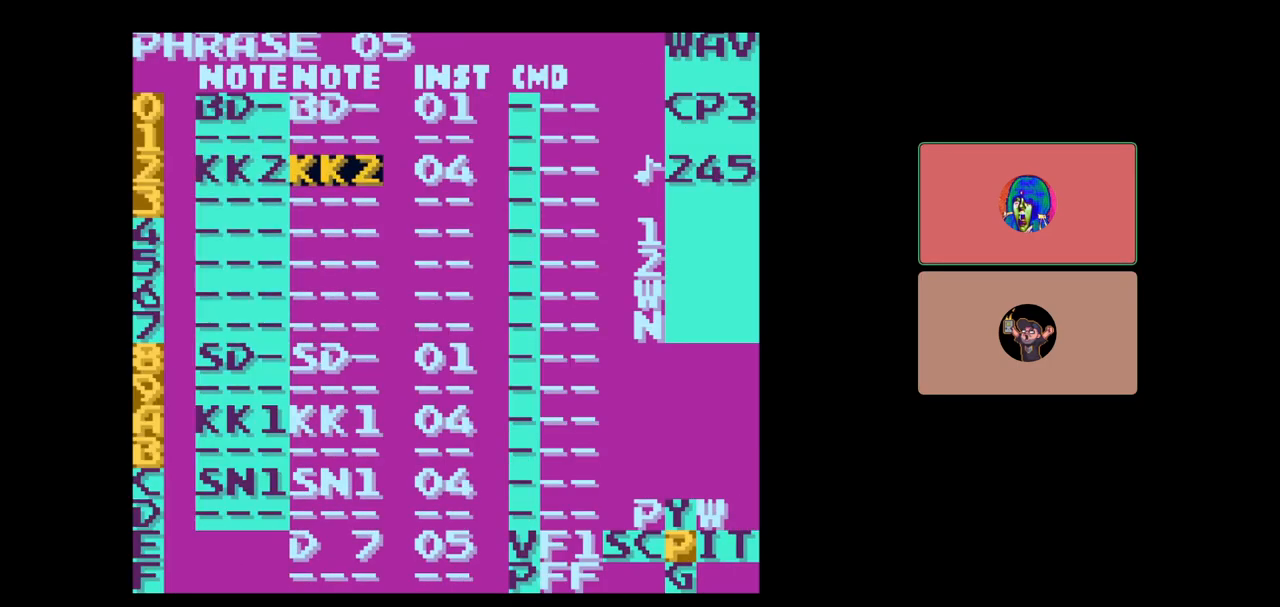
{"buttons": [], "events": [[233, "DPAD_UP", "down"], [500, "DPAD_UP", "up"]]}
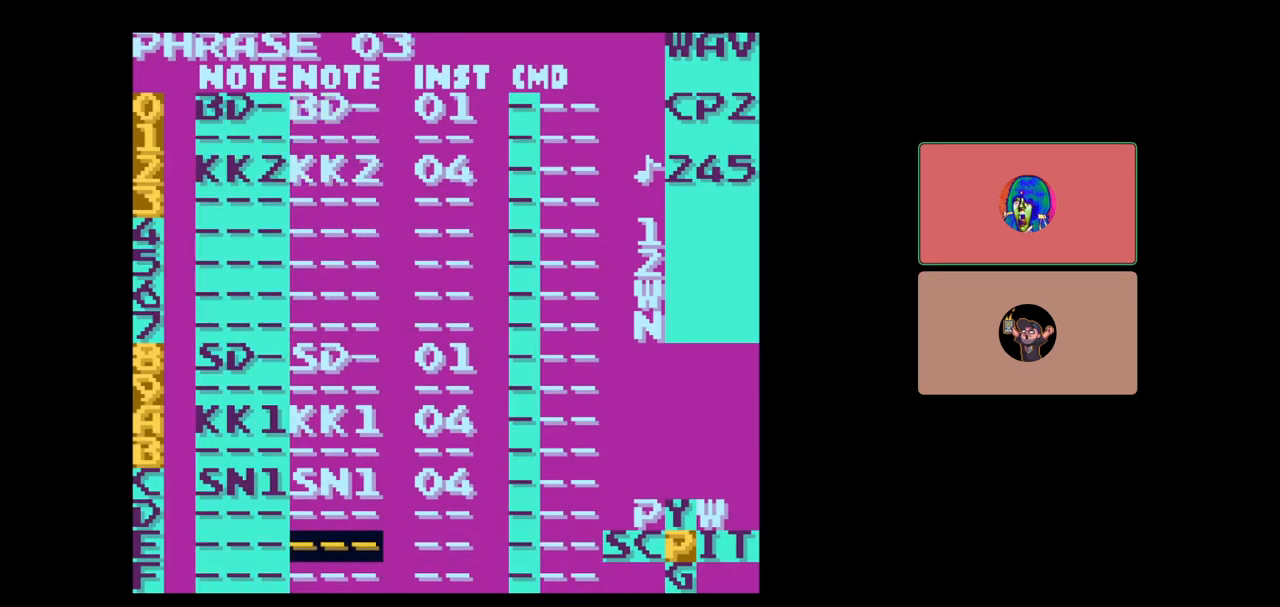
{"buttons": ["DPAD_DOWN"], "events": [[367, "DPAD_DOWN", "down"]]}
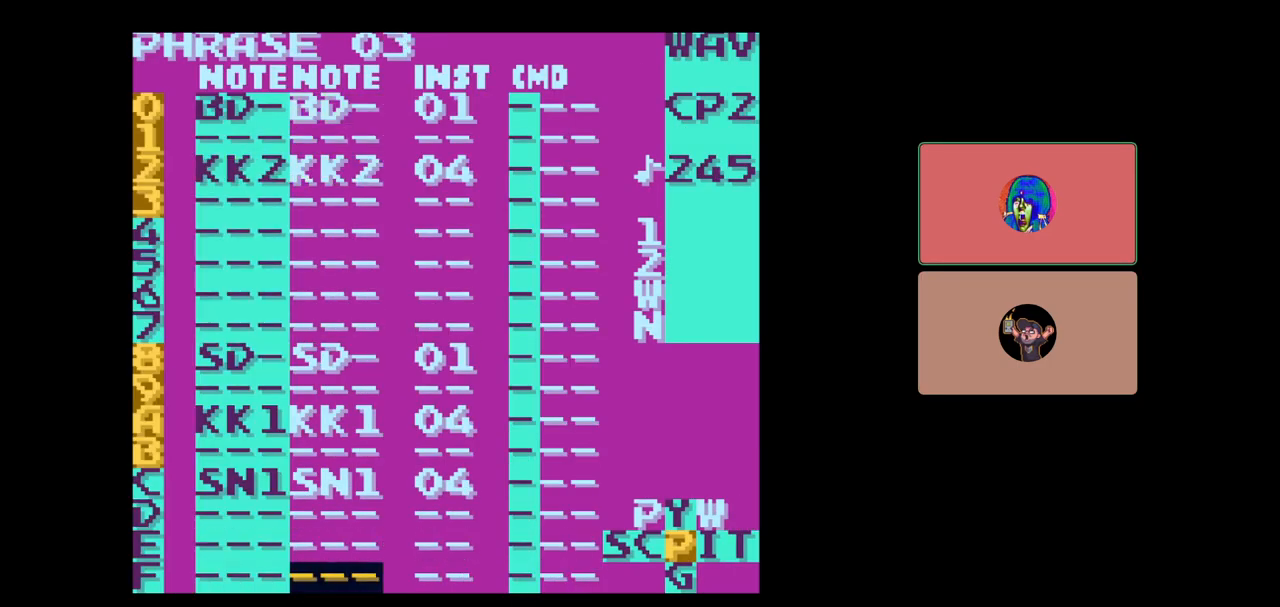
{"buttons": [], "events": [[200, "DPAD_DOWN", "up"]]}
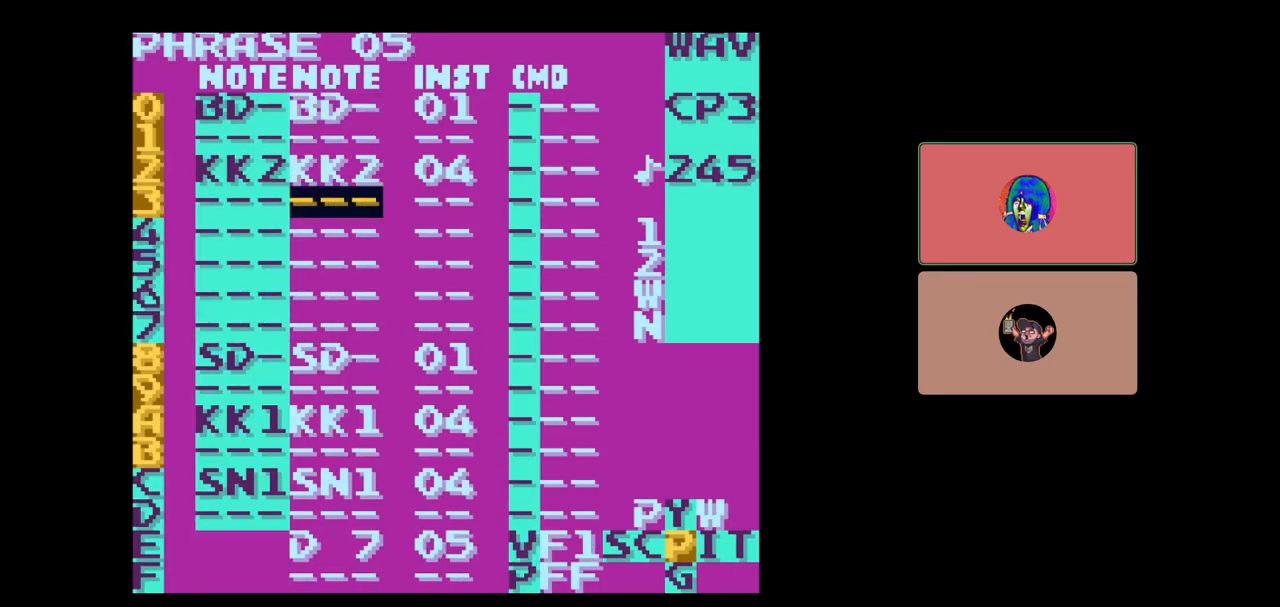
{"buttons": ["DPAD_UP"], "events": [[133, "DPAD_LEFT", "down"], [283, "DPAD_LEFT", "up"], [400, "DPAD_UP", "down"]]}
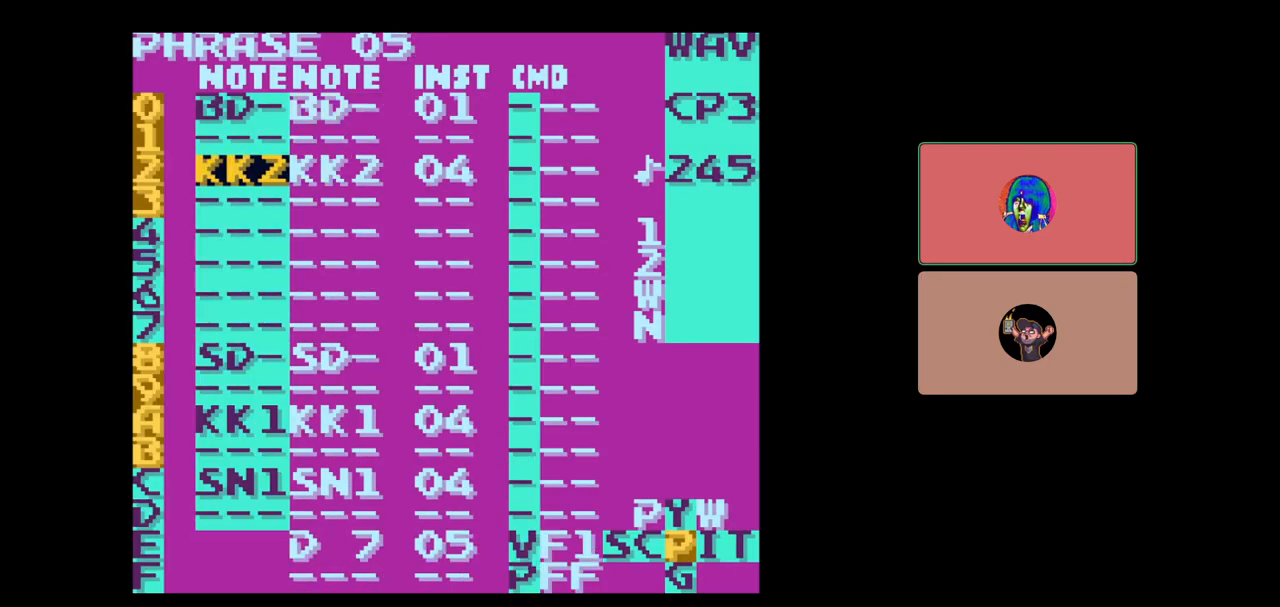
{"buttons": [], "events": [[33, "DPAD_UP", "up"], [217, "DPAD_RIGHT", "down"], [433, "DPAD_RIGHT", "up"]]}
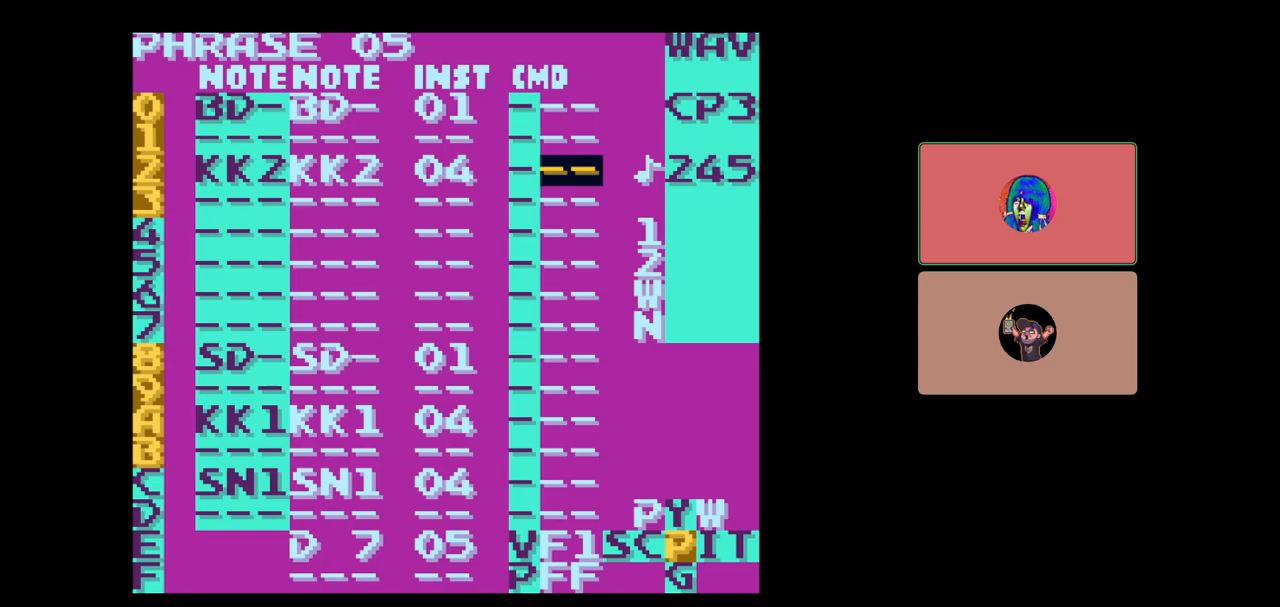
{"buttons": ["DPAD_LEFT"], "events": [[333, "DPAD_LEFT", "down"]]}
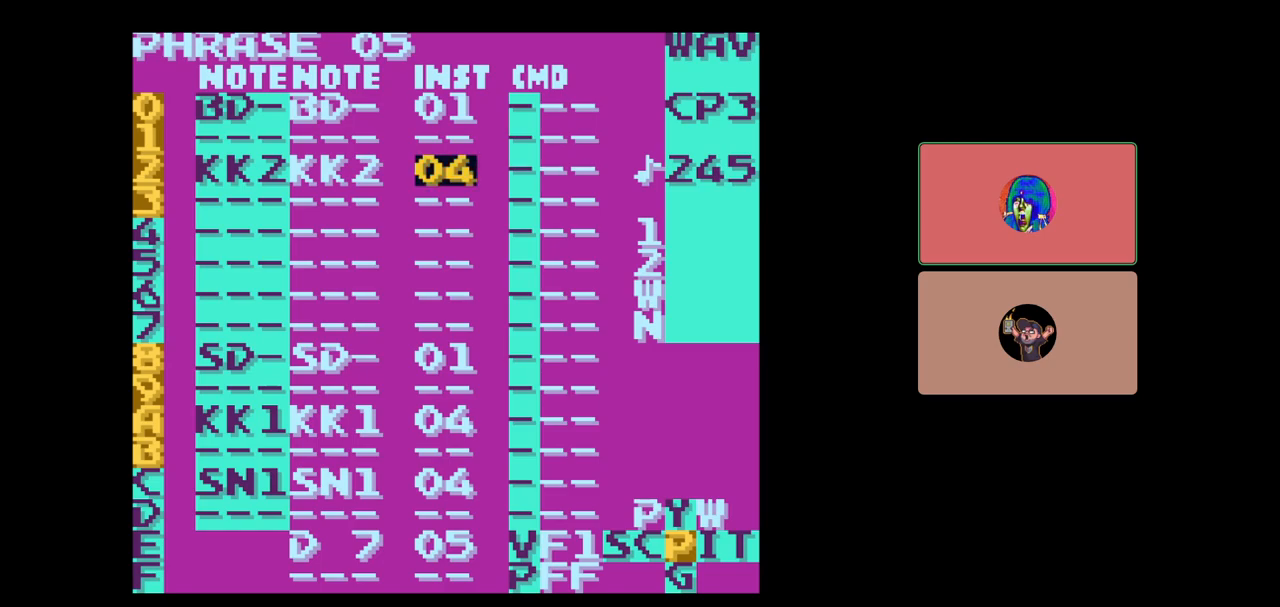
{"buttons": [], "events": [[83, "DPAD_LEFT", "up"], [300, "DPAD_RIGHT", "down"], [433, "DPAD_RIGHT", "up"]]}
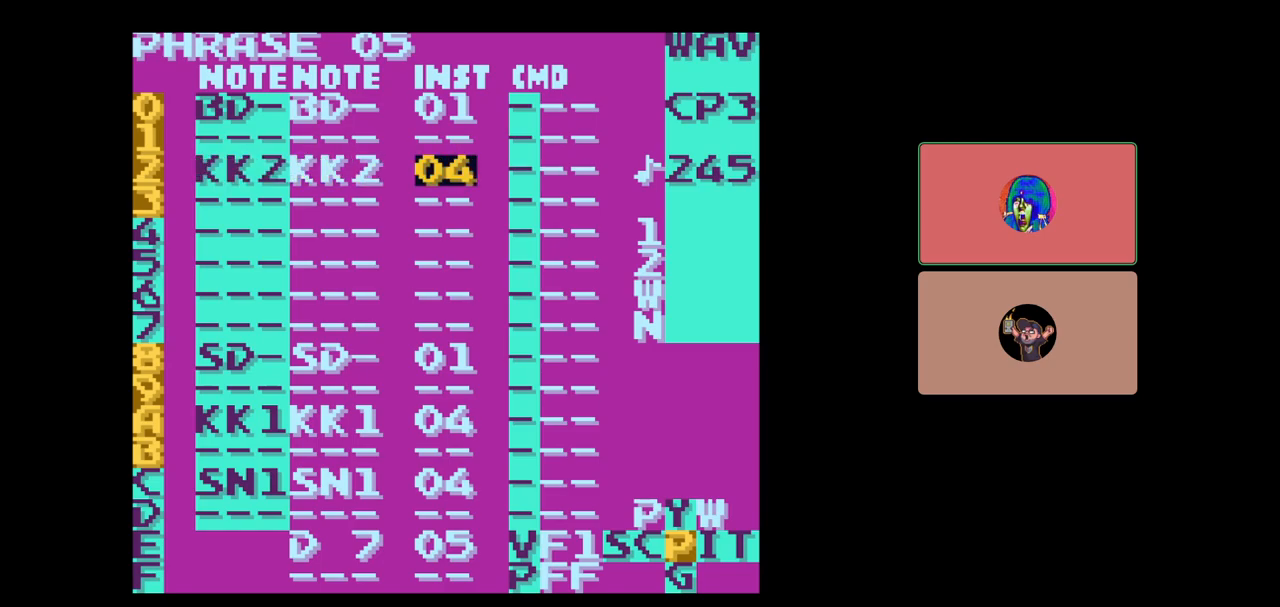
{"buttons": [], "events": [[133, "DPAD_LEFT", "down"], [200, "DPAD_LEFT", "up"]]}
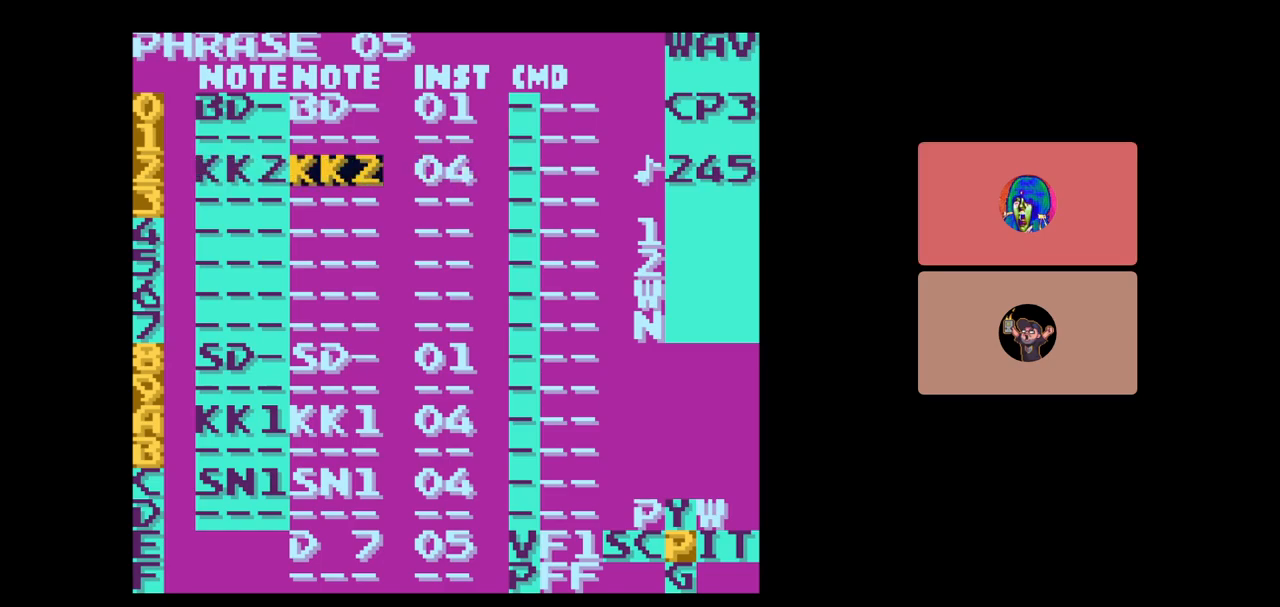
{"buttons": [], "events": [[33, "SELECT", "down"], [167, "DPAD_LEFT", "down"], [250, "DPAD_LEFT", "up"], [300, "SELECT", "up"]]}
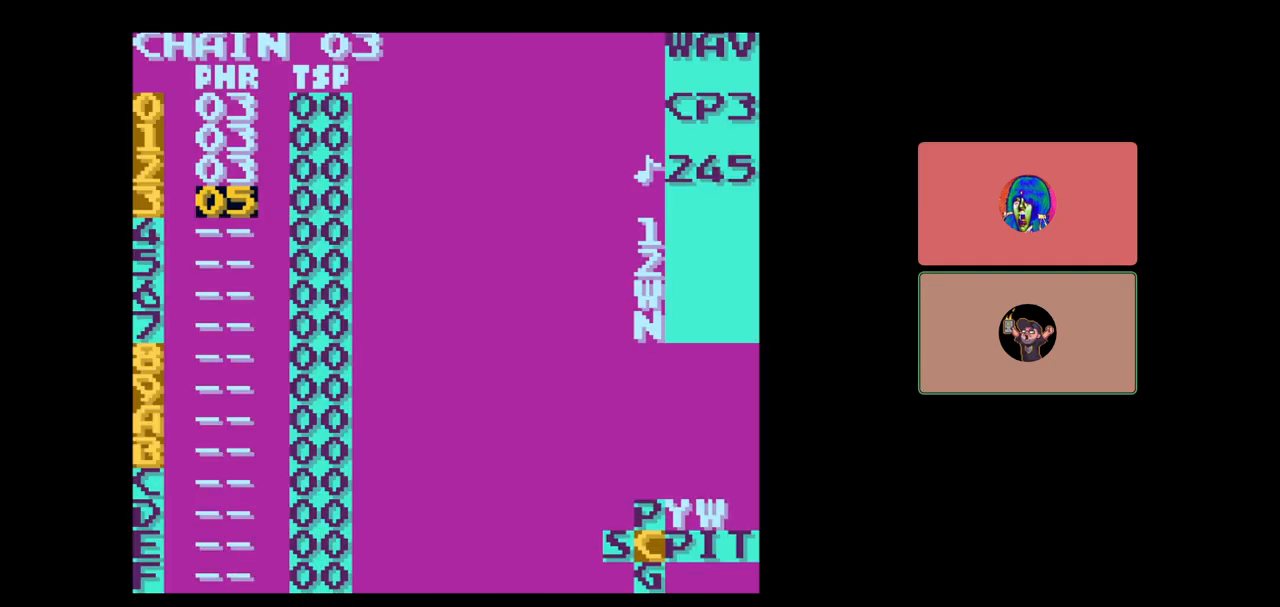
{"buttons": ["DPAD_UP"], "events": [[267, "DPAD_UP", "down"], [350, "DPAD_UP", "up"], [483, "DPAD_UP", "down"]]}
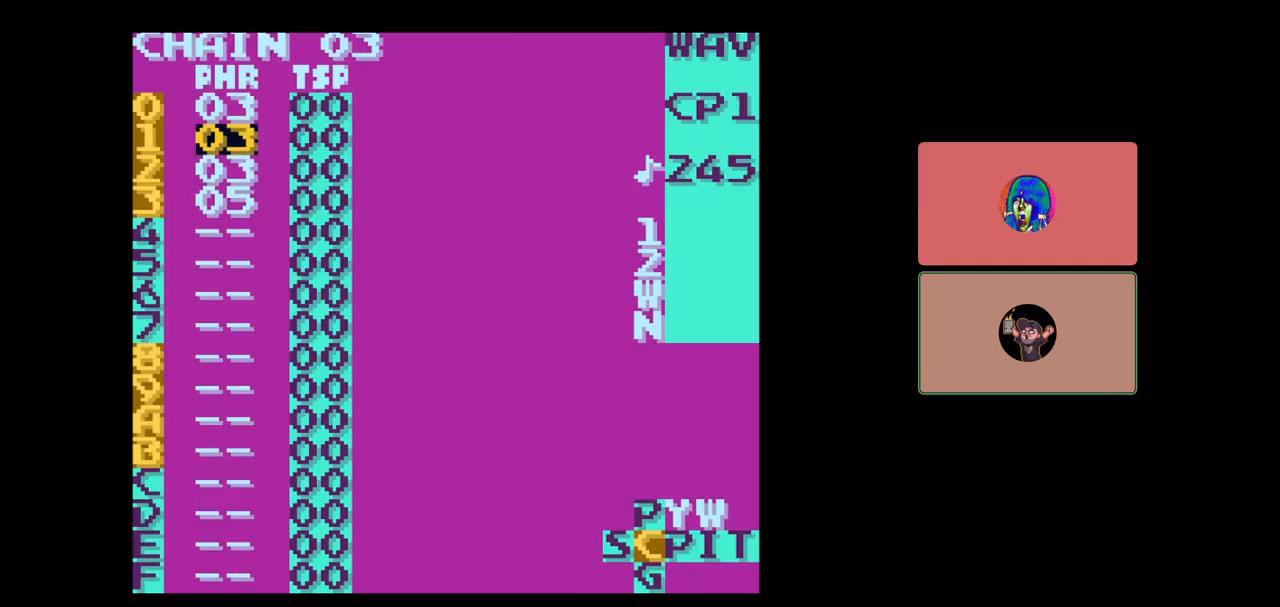
{"buttons": [], "events": [[100, "DPAD_UP", "up"], [167, "DPAD_UP", "down"], [283, "DPAD_UP", "up"], [367, "DPAD_UP", "down"], [433, "DPAD_UP", "up"]]}